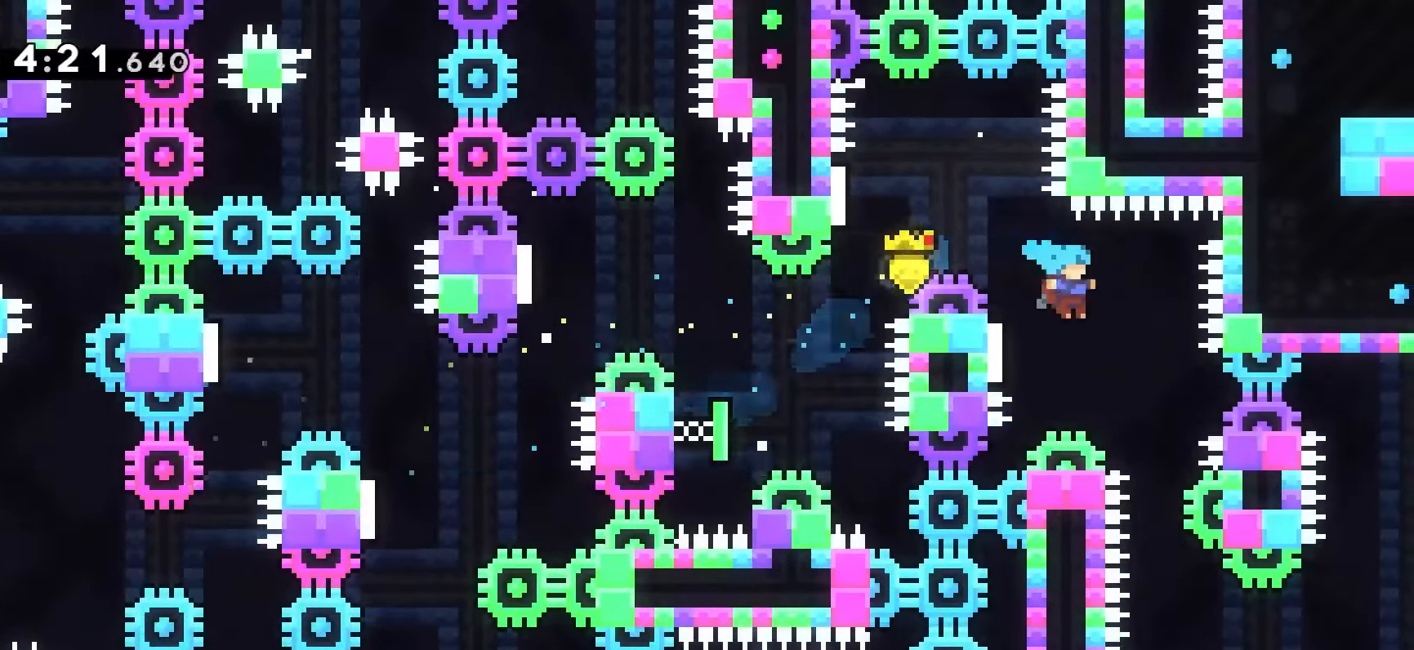
Gameplay with a controller (Nintendo layout); each line is a JSON object with the inputs held at the frame after it. "button_events" lists button changes between this image and that frame as [ms after this image, input, new state], when the widget could be followed in between (sticks are given only as held states). Not read: DPAD_RIGHT HOME L1 L3 R1 R3 SELECT START.
{"buttons": ["L2"], "left_stick": "center", "right_stick": "center", "button_events": []}
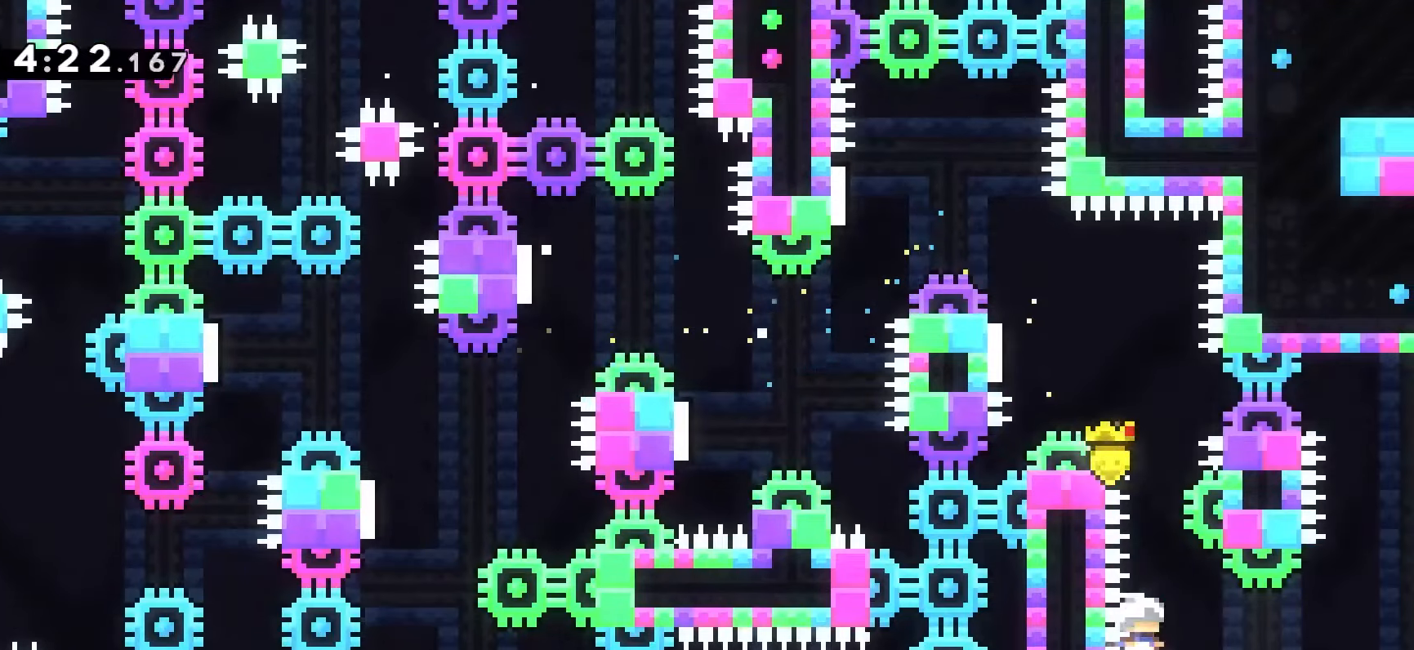
{"buttons": ["L2"], "left_stick": "right", "right_stick": "center", "button_events": [[150, "Y", "down"], [250, "Y", "up"]]}
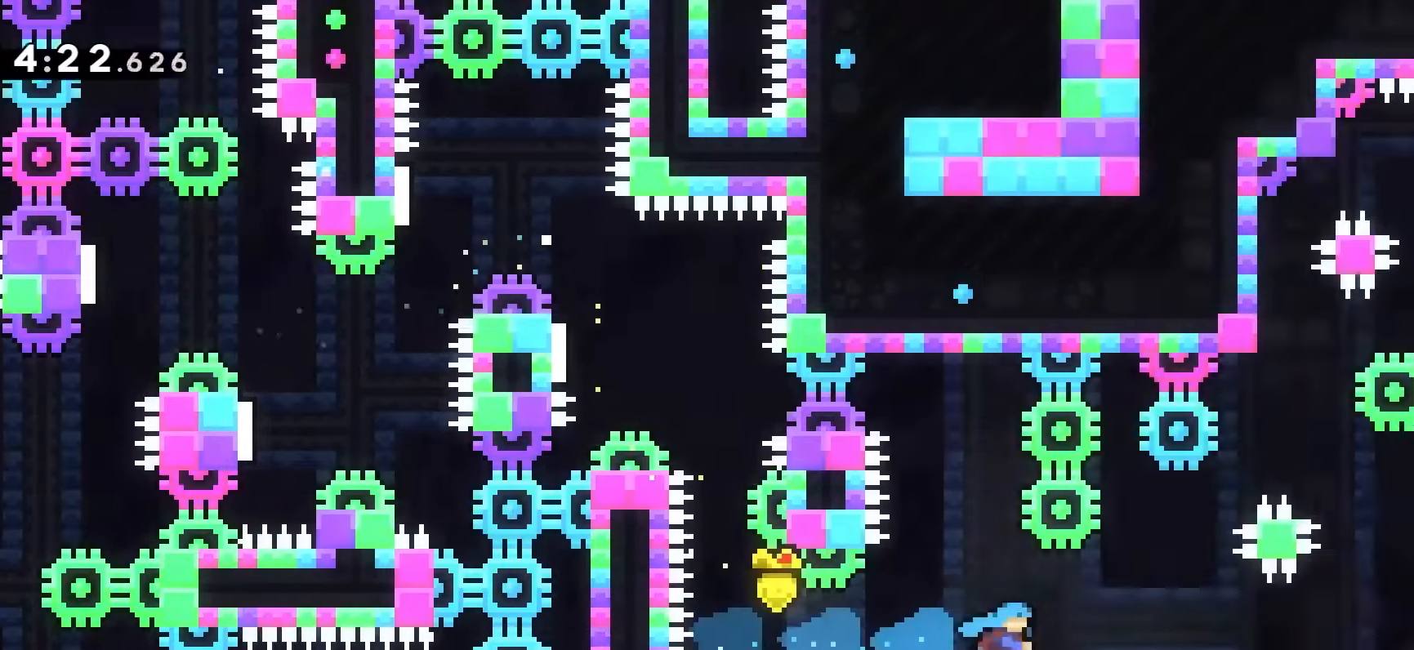
{"buttons": ["L2"], "left_stick": "center", "right_stick": "center", "button_events": [[116, "DPAD_LEFT", "down"], [133, "DPAD_LEFT", "up"], [316, "DPAD_LEFT", "down"], [333, "DPAD_LEFT", "up"]]}
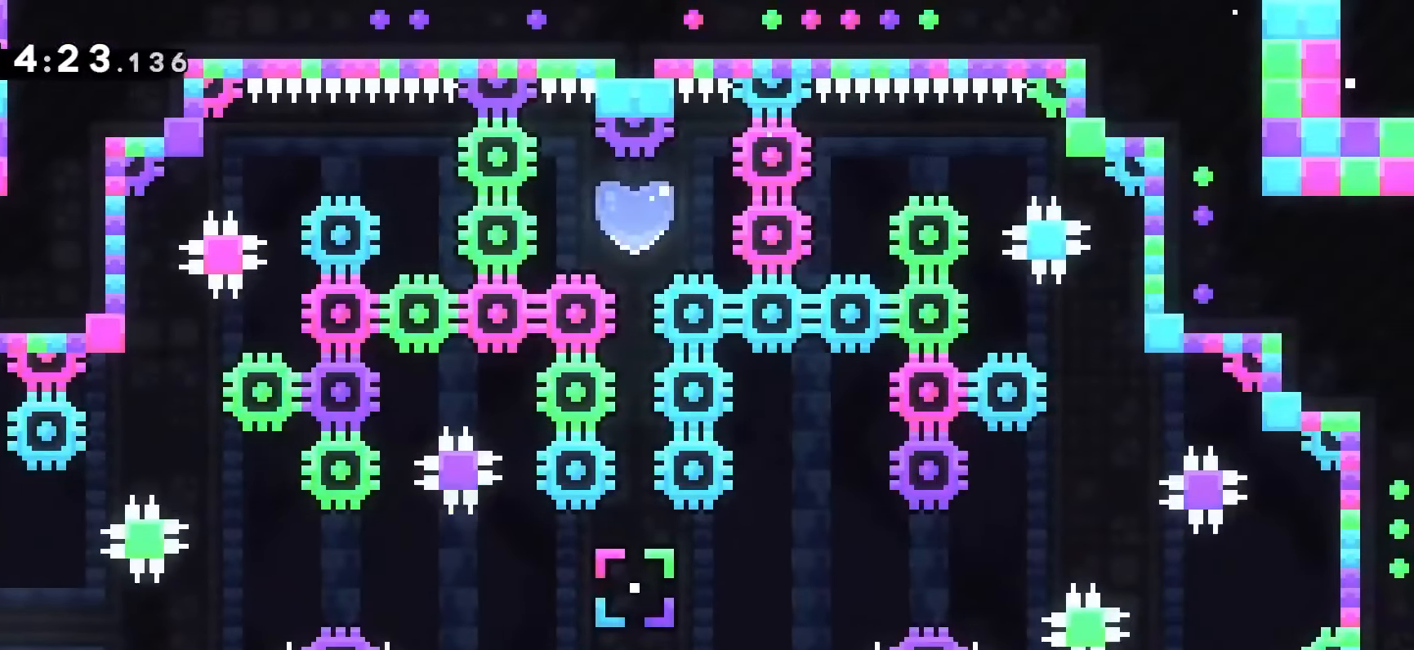
{"buttons": ["L2"], "left_stick": "right", "right_stick": "center"}
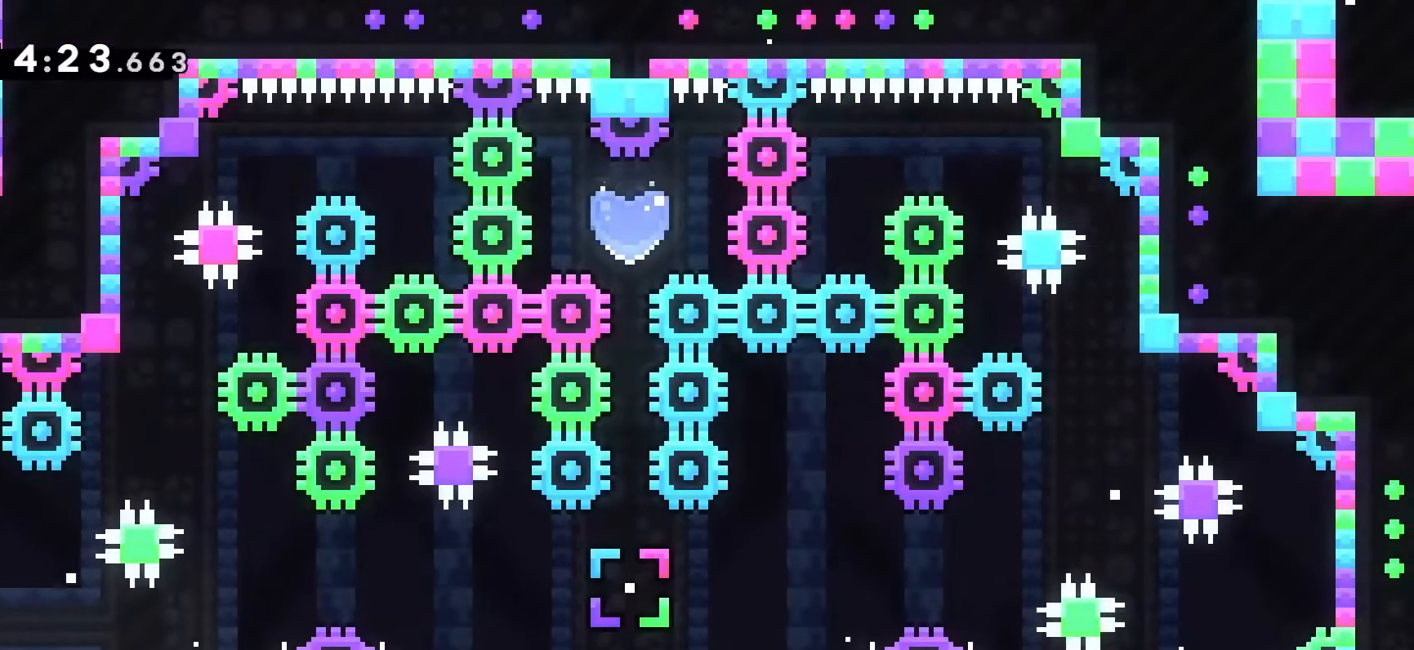
{"buttons": ["L2"], "left_stick": "right", "right_stick": "center", "button_events": [[250, "Y", "down"], [383, "Y", "up"]]}
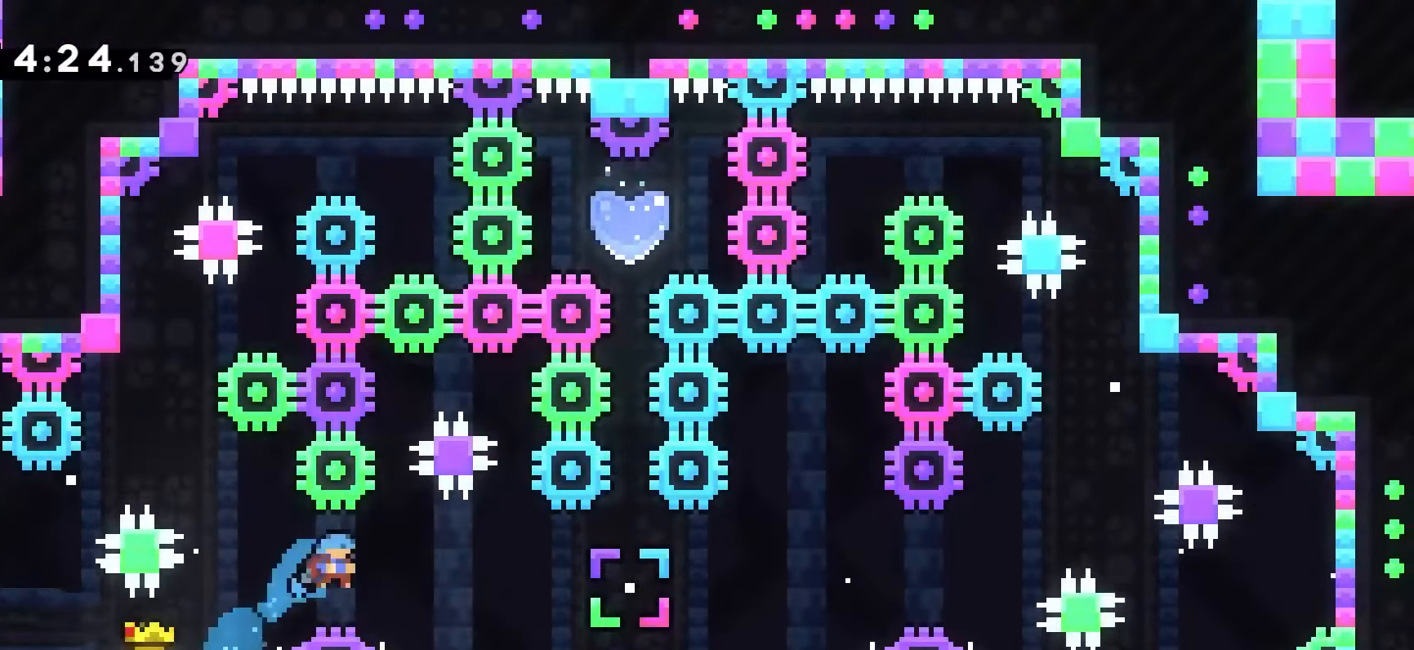
{"buttons": ["L2"], "left_stick": "right", "right_stick": "center", "button_events": []}
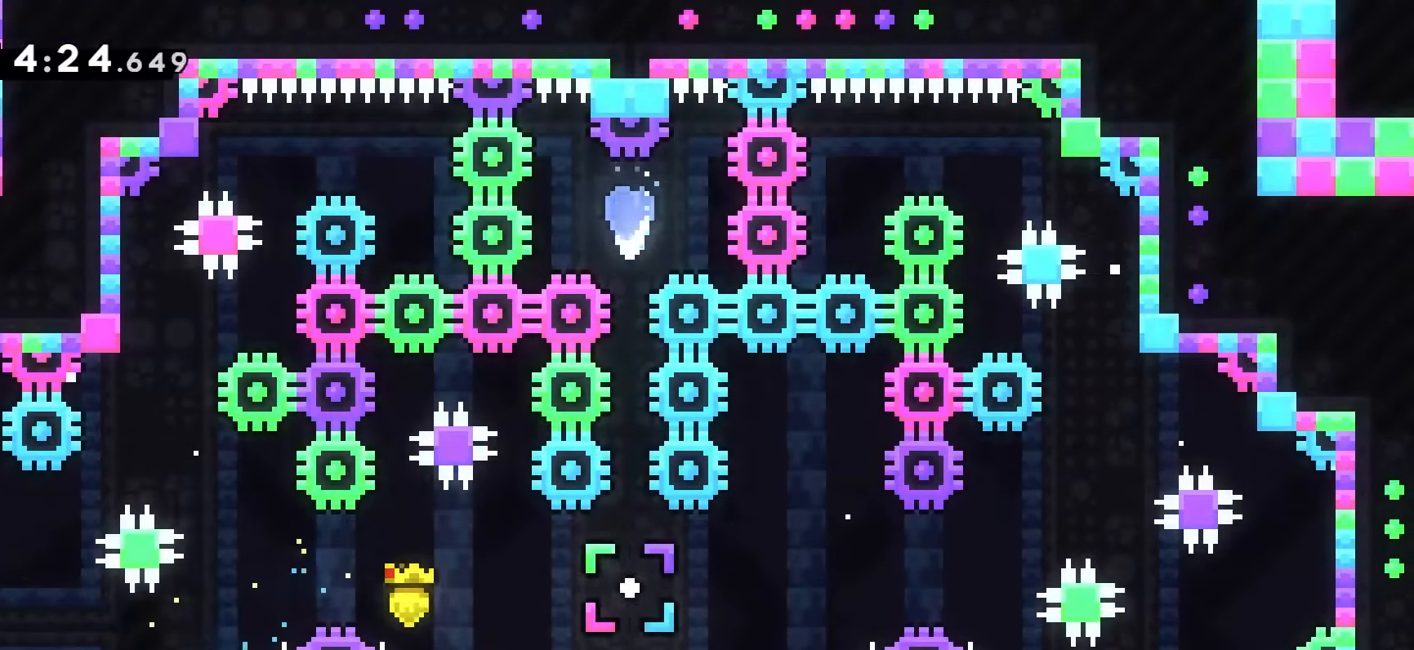
{"buttons": [], "left_stick": "center", "right_stick": "center", "button_events": [[133, "L2", "up"]]}
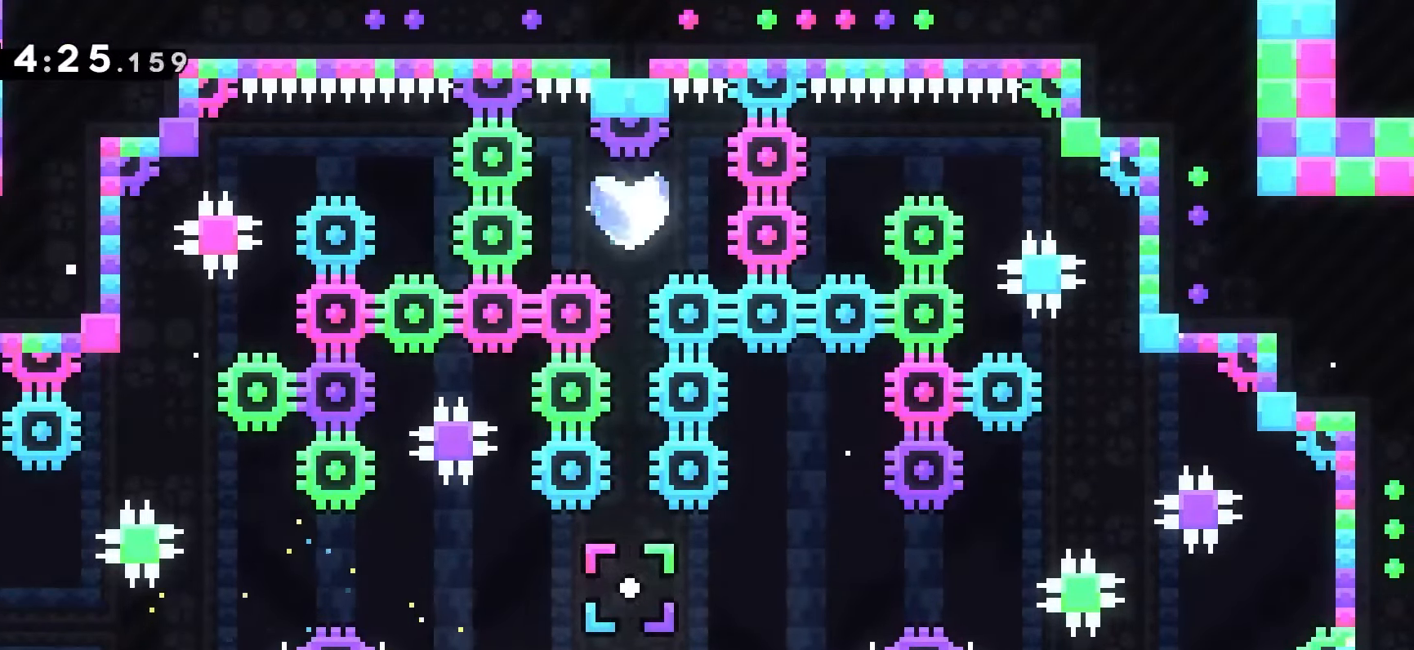
{"buttons": [], "left_stick": "center", "right_stick": "center", "button_events": []}
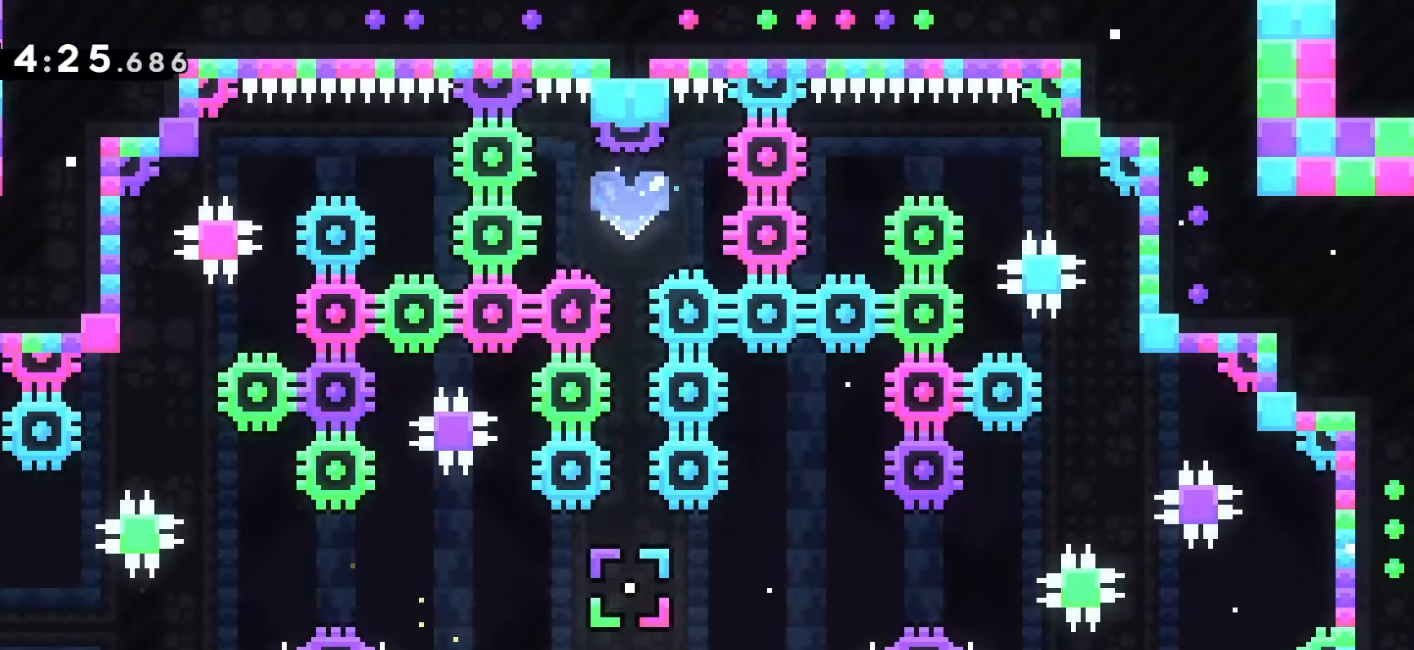
{"buttons": [], "left_stick": "center", "right_stick": "center", "button_events": []}
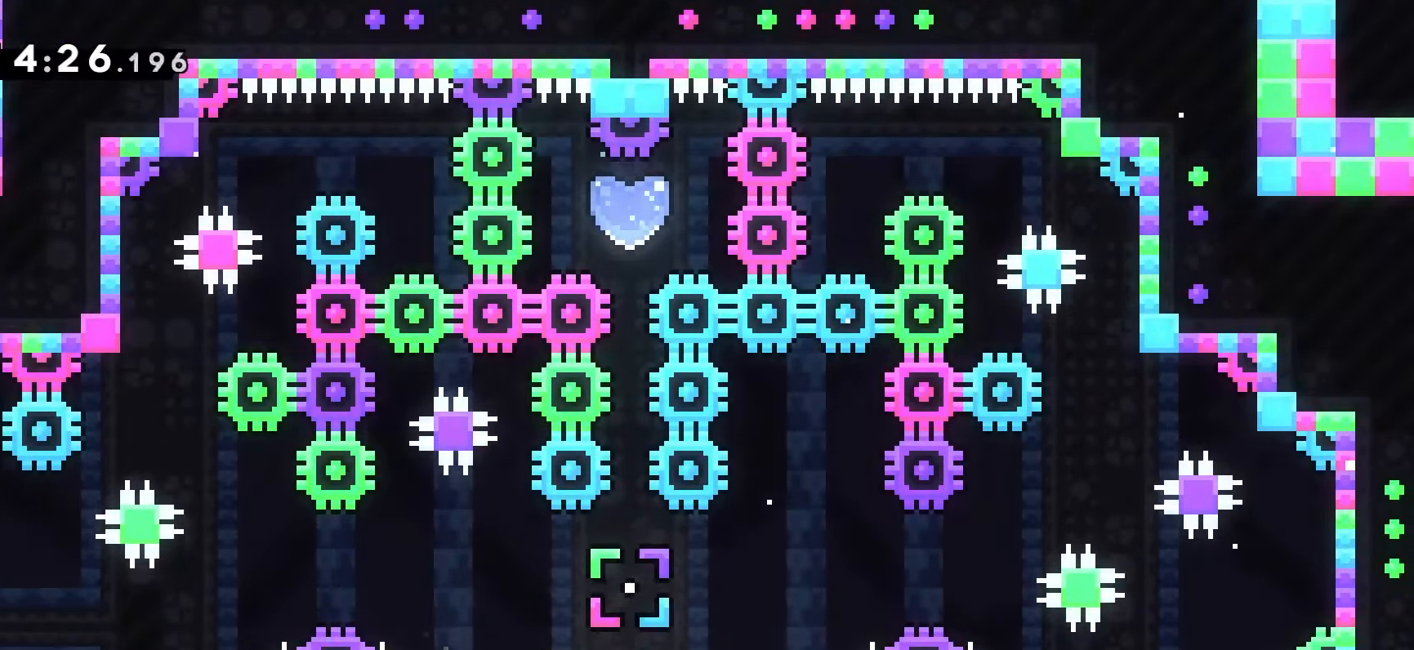
{"buttons": [], "left_stick": "center", "right_stick": "center", "button_events": []}
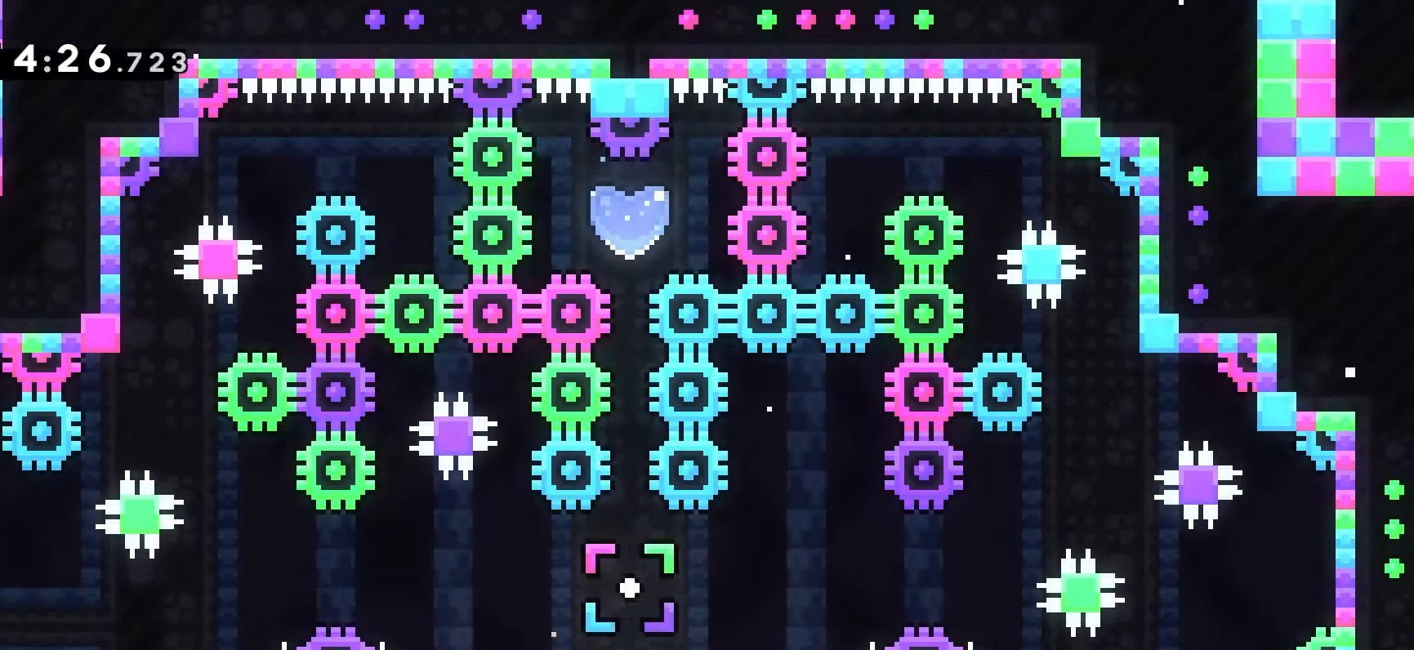
{"buttons": [], "left_stick": "center", "right_stick": "center", "button_events": []}
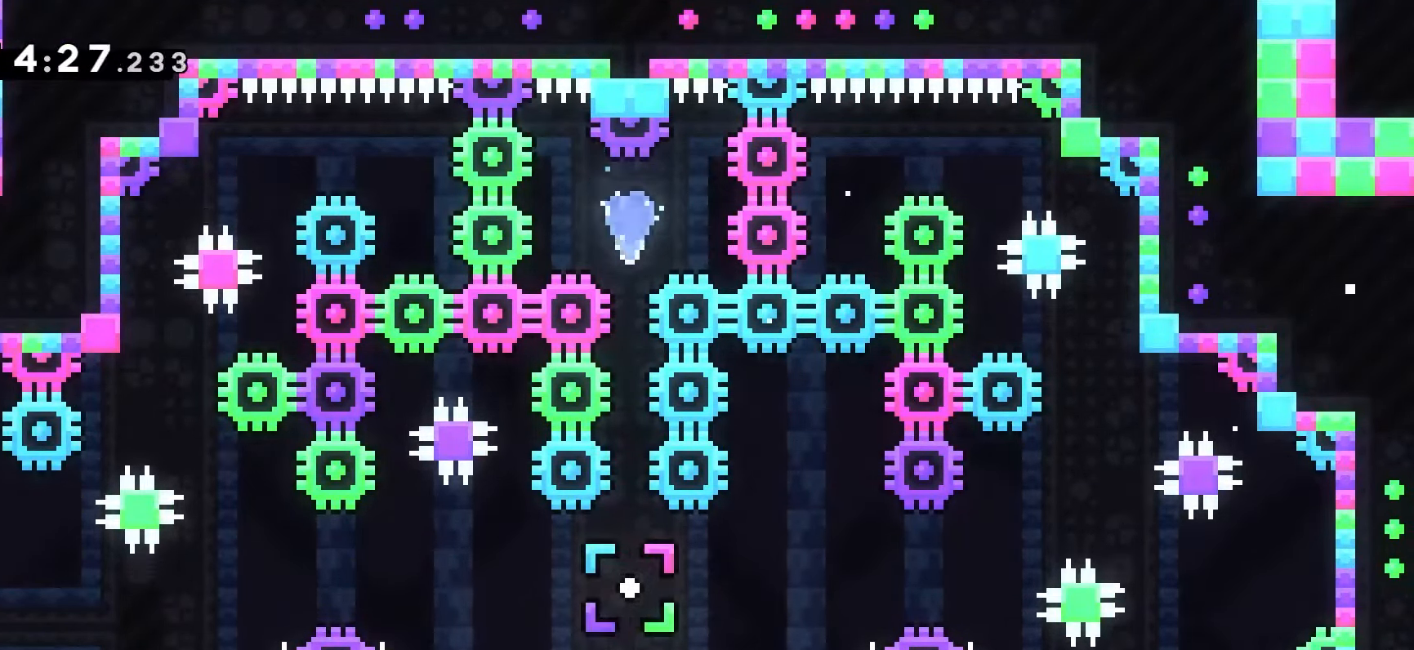
{"buttons": [], "left_stick": "up", "right_stick": "center", "button_events": []}
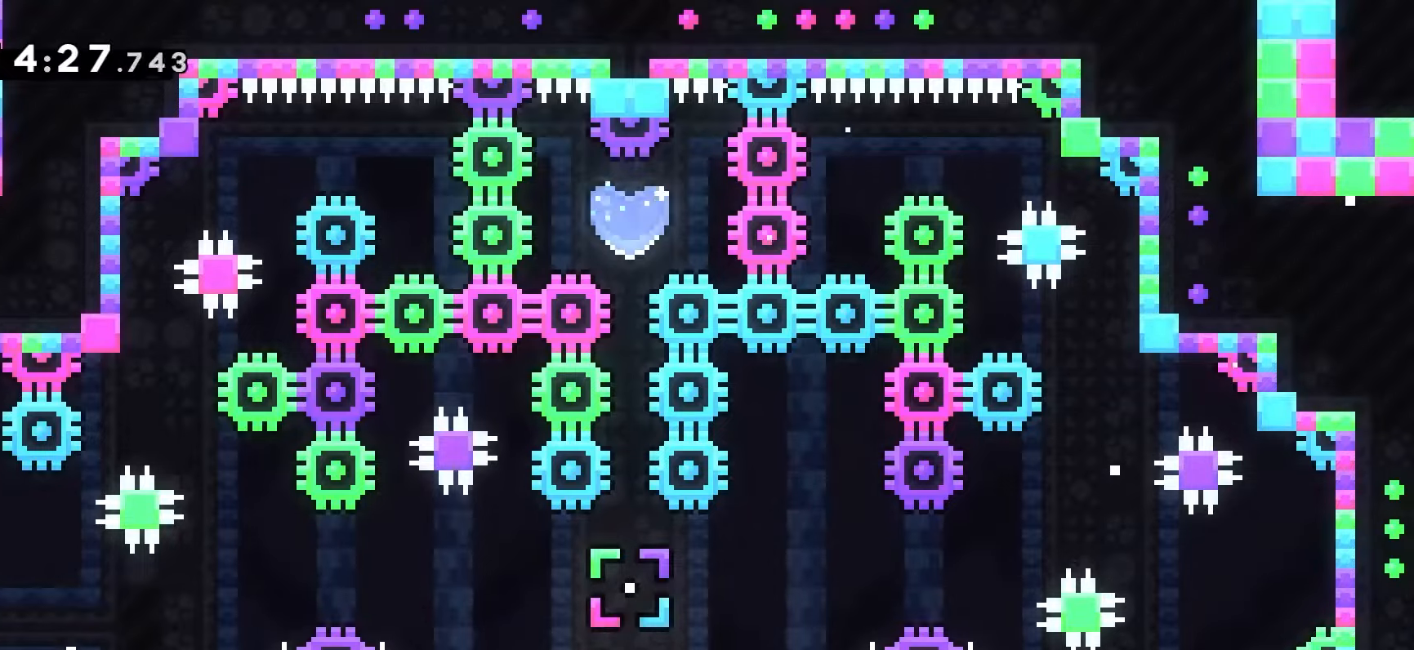
{"buttons": ["B", "Y"], "left_stick": "up", "right_stick": "center", "button_events": [[266, "B", "down"], [450, "Y", "down"]]}
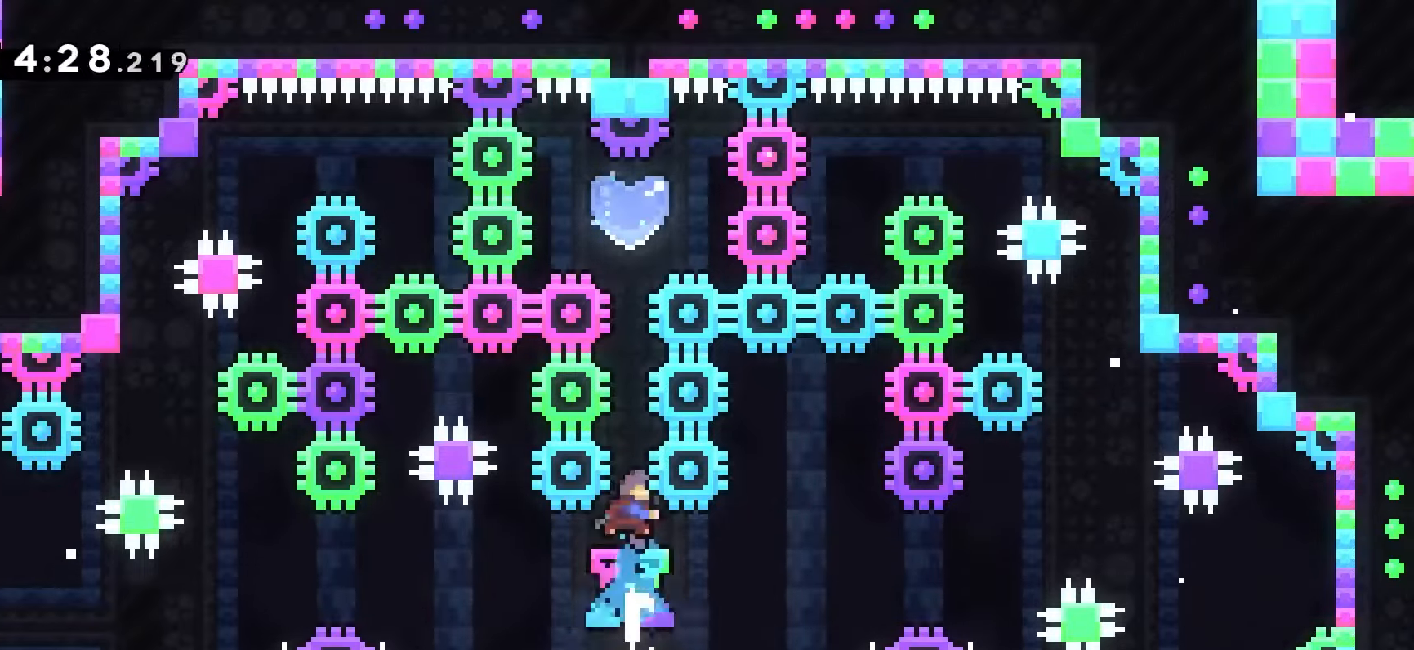
{"buttons": [], "left_stick": "center", "right_stick": "center", "button_events": [[66, "Y", "up"], [100, "B", "up"]]}